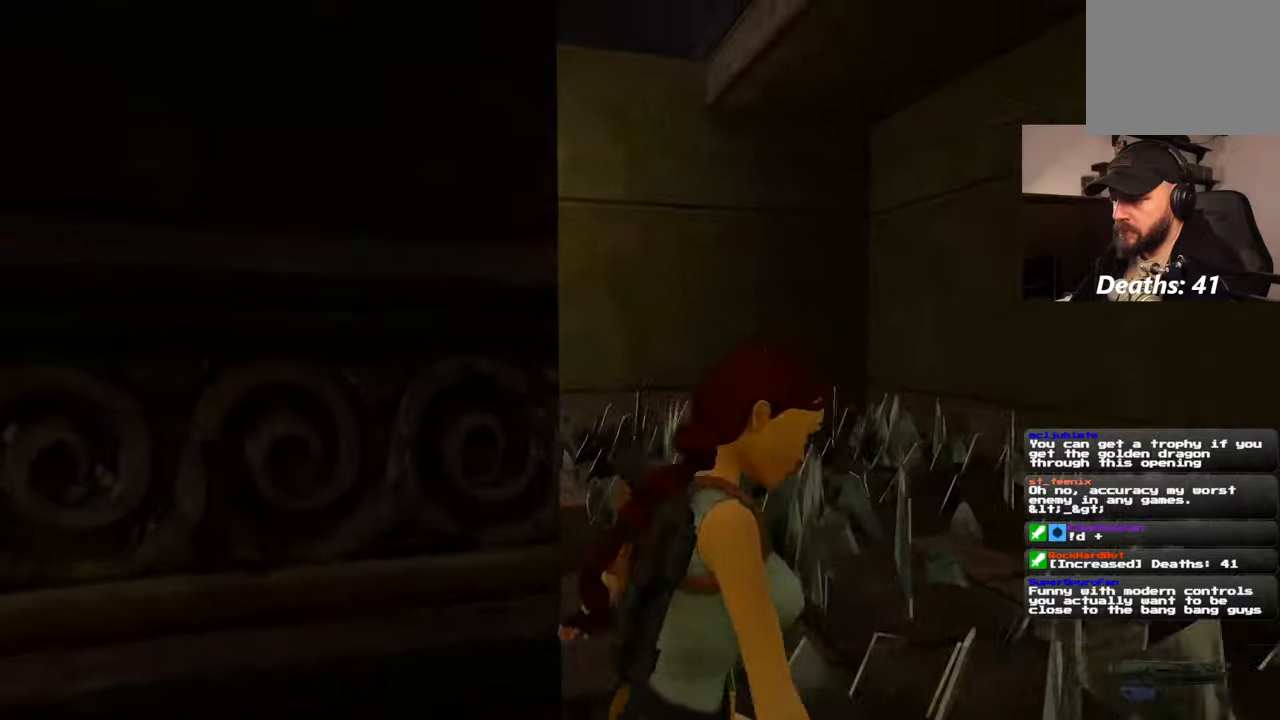
Gameplay with a controller (PlayStation layout); each line is a JSON object with the inputs held at the frame after it. "events" lists button and stick changes between this image and that frame as [ms after this image, input, new state], when the widget could be followed in between. Not read: L2 L3 R3.
{"buttons": ["R1"], "left_stick": "down-left", "right_stick": "center", "events": [[300, "left_stick", "down"], [484, "left_stick", "down-left"], [484, "right_stick", "center"]]}
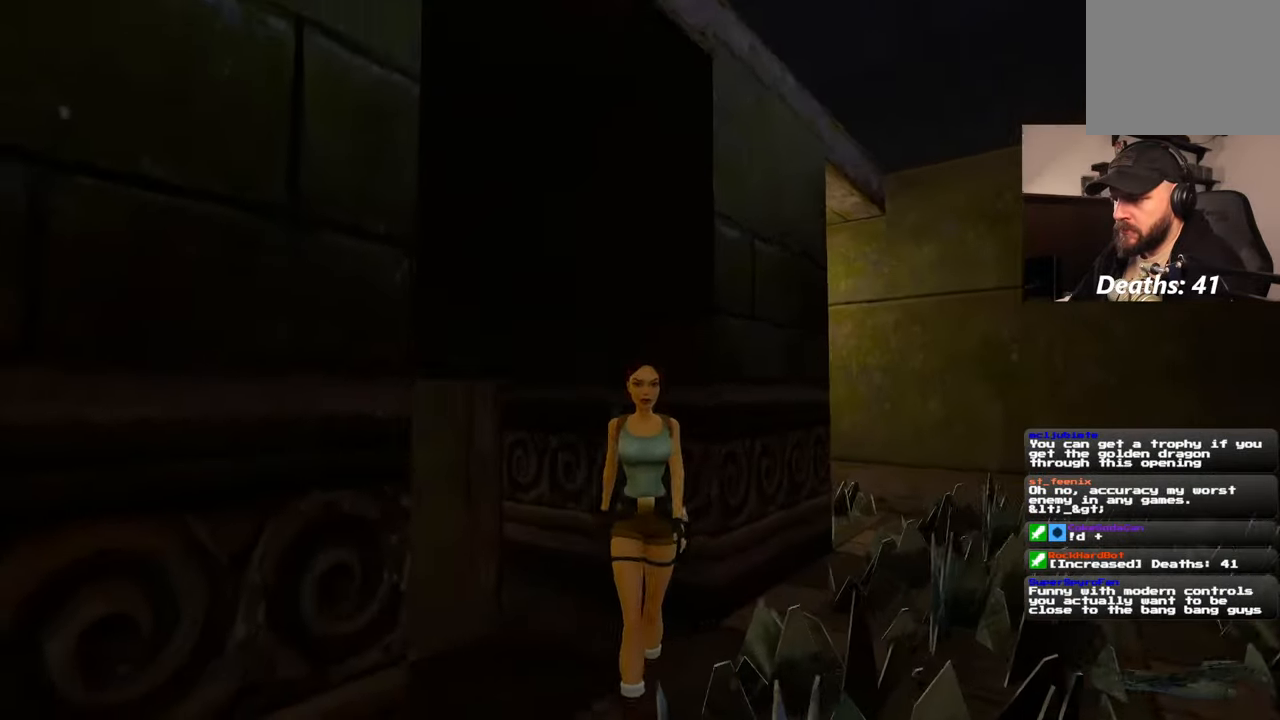
{"buttons": ["R1"], "left_stick": "down-left", "right_stick": "left", "events": [[484, "right_stick", "left"]]}
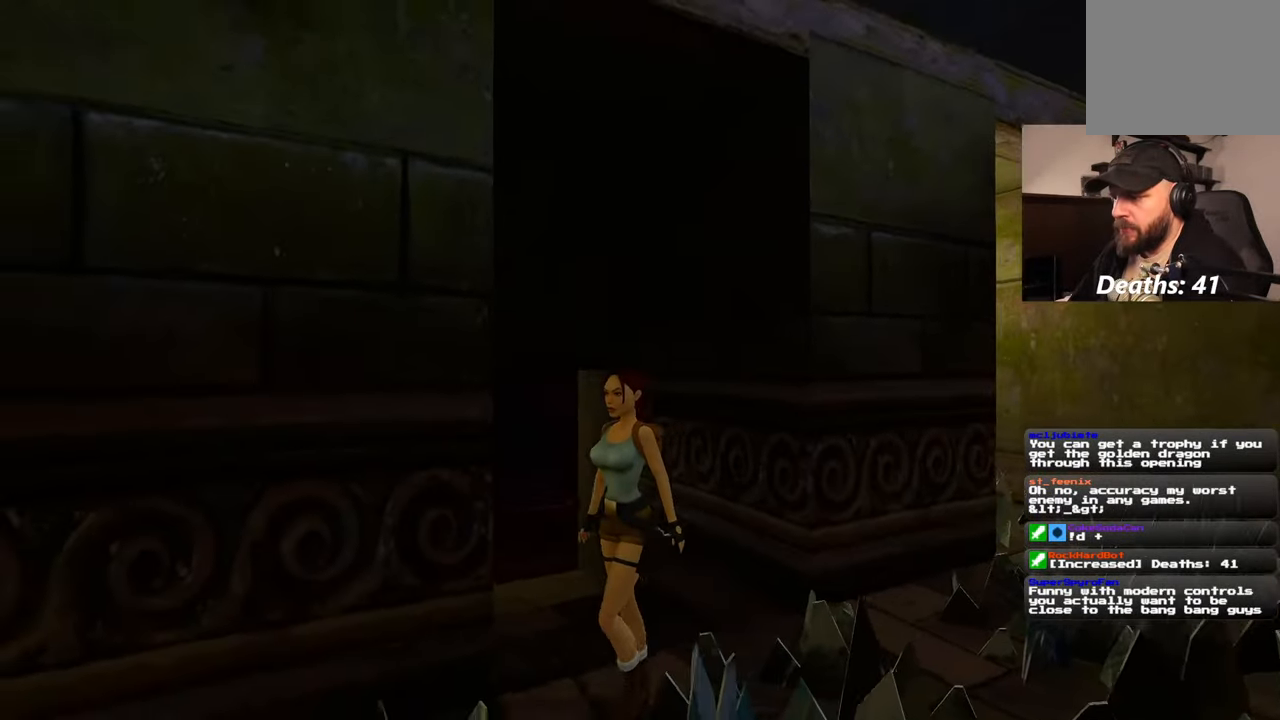
{"buttons": ["R1"], "left_stick": "left", "right_stick": "left", "events": [[417, "left_stick", "left"]]}
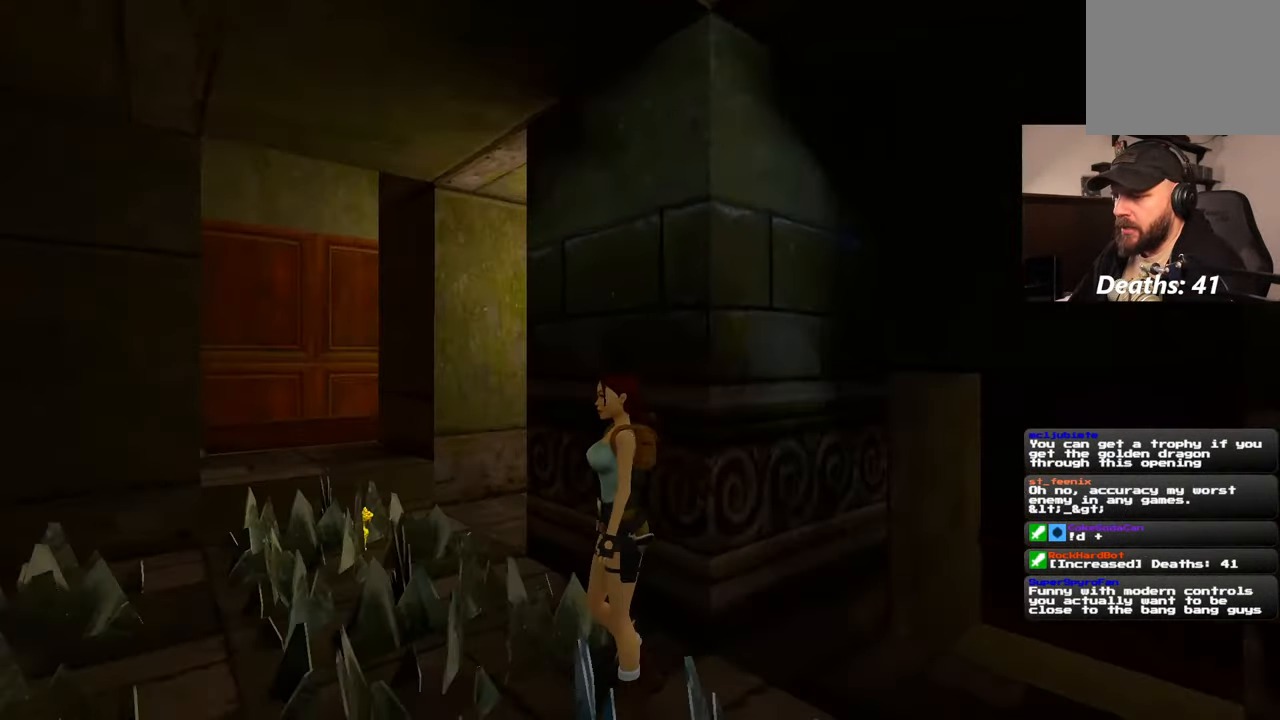
{"buttons": ["R1"], "left_stick": "up", "right_stick": "center", "events": [[117, "left_stick", "up-left"], [200, "right_stick", "center"], [317, "left_stick", "up"]]}
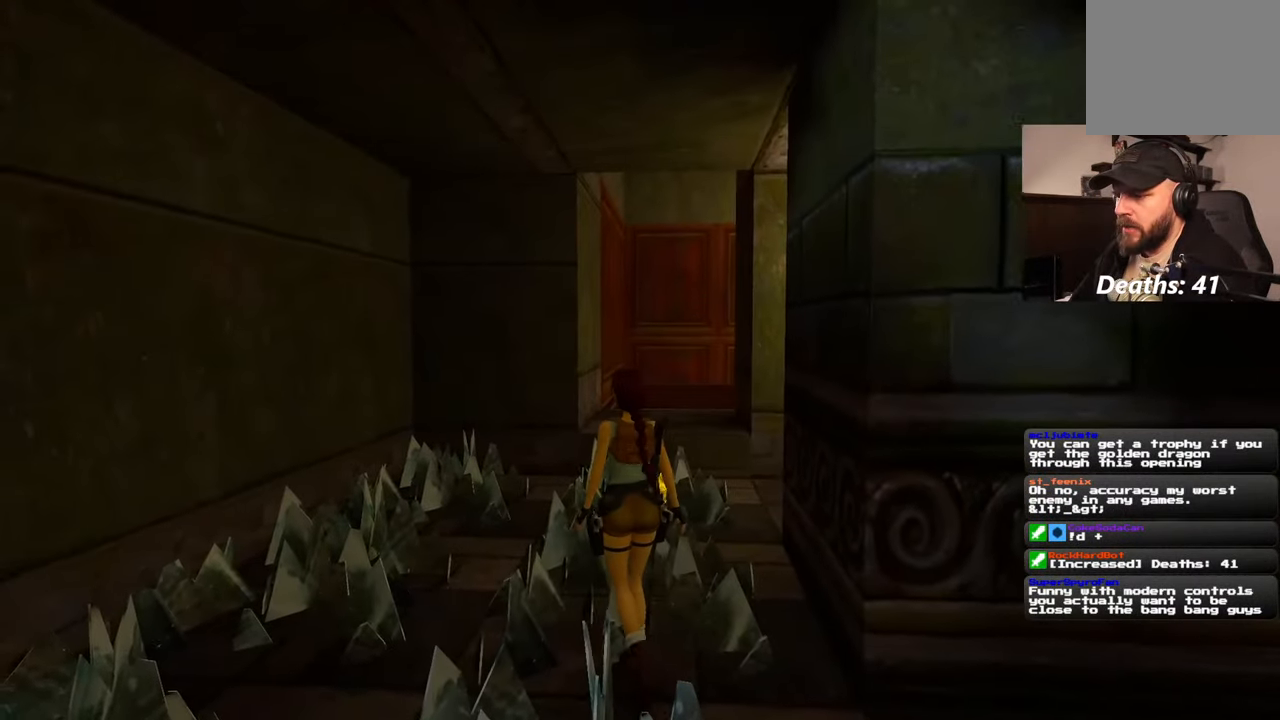
{"buttons": ["R1"], "left_stick": "up", "right_stick": "down", "events": [[467, "right_stick", "down"]]}
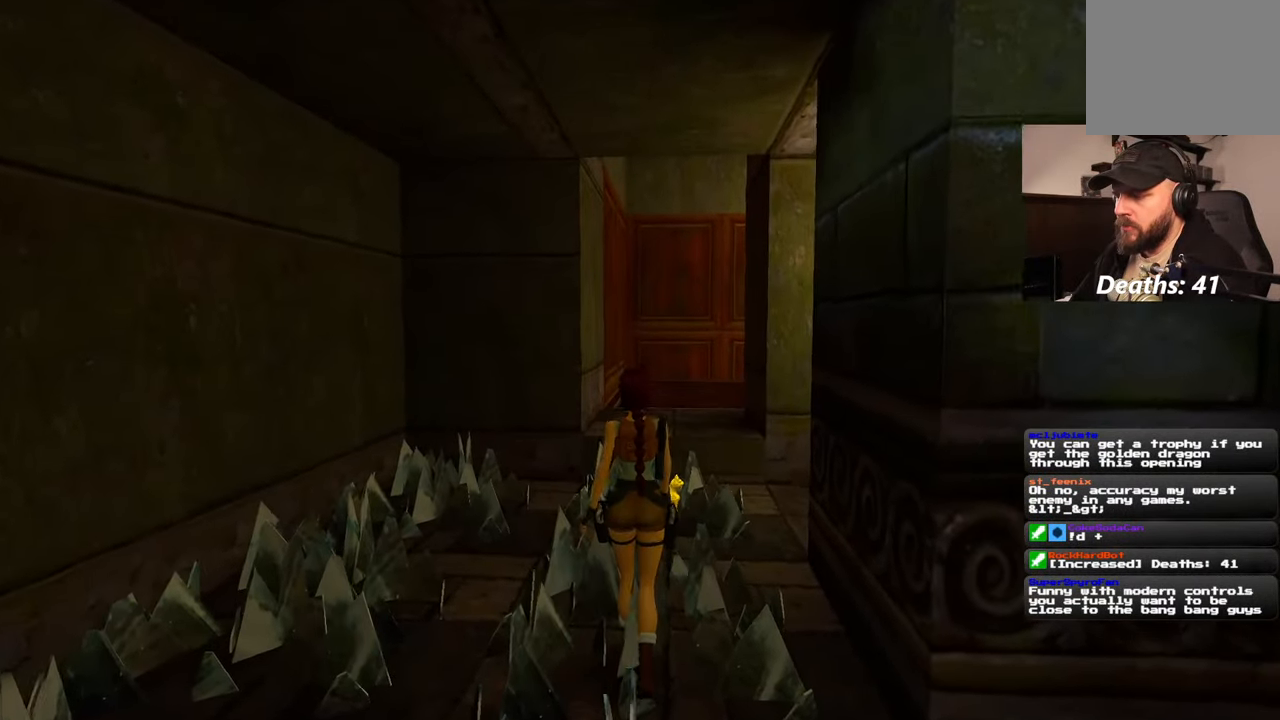
{"buttons": ["R1"], "left_stick": "up", "right_stick": "center", "events": [[100, "right_stick", "center"]]}
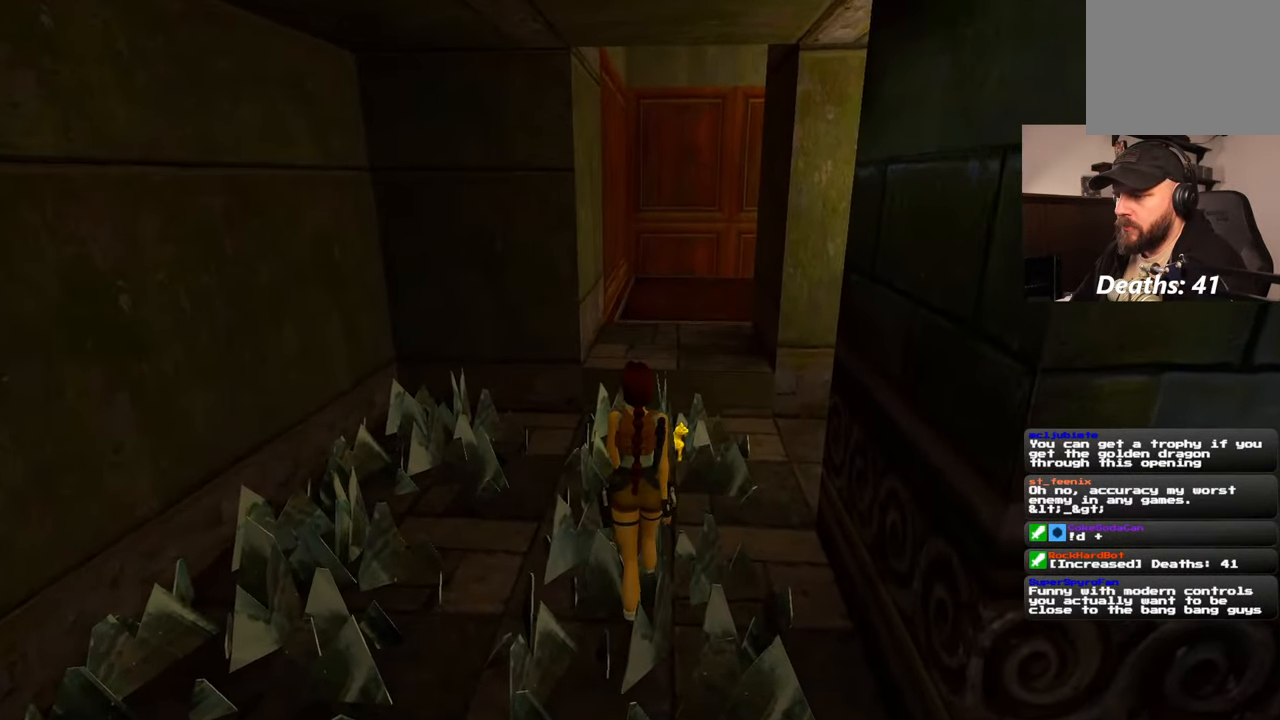
{"buttons": ["R1"], "left_stick": "up", "right_stick": "center", "events": [[34, "right_stick", "down-right"], [200, "right_stick", "center"]]}
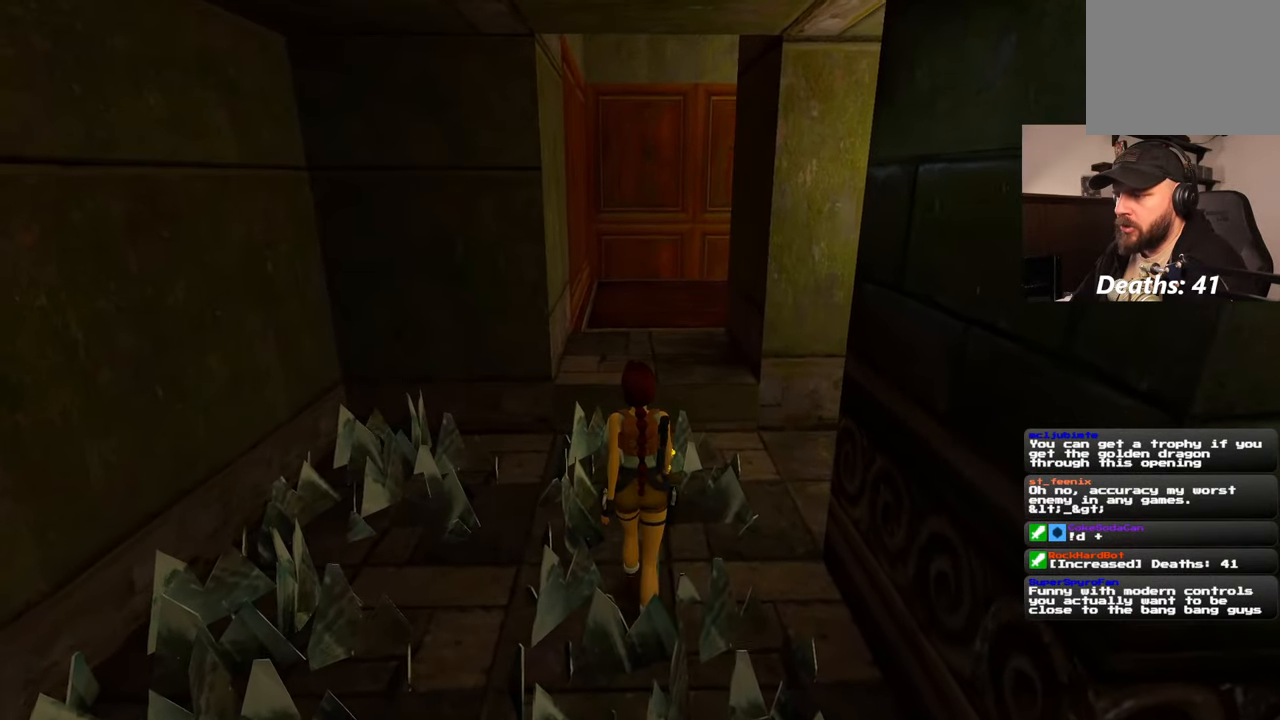
{"buttons": ["R1"], "left_stick": "up", "right_stick": "center", "events": [[117, "right_stick", "right"], [234, "right_stick", "center"]]}
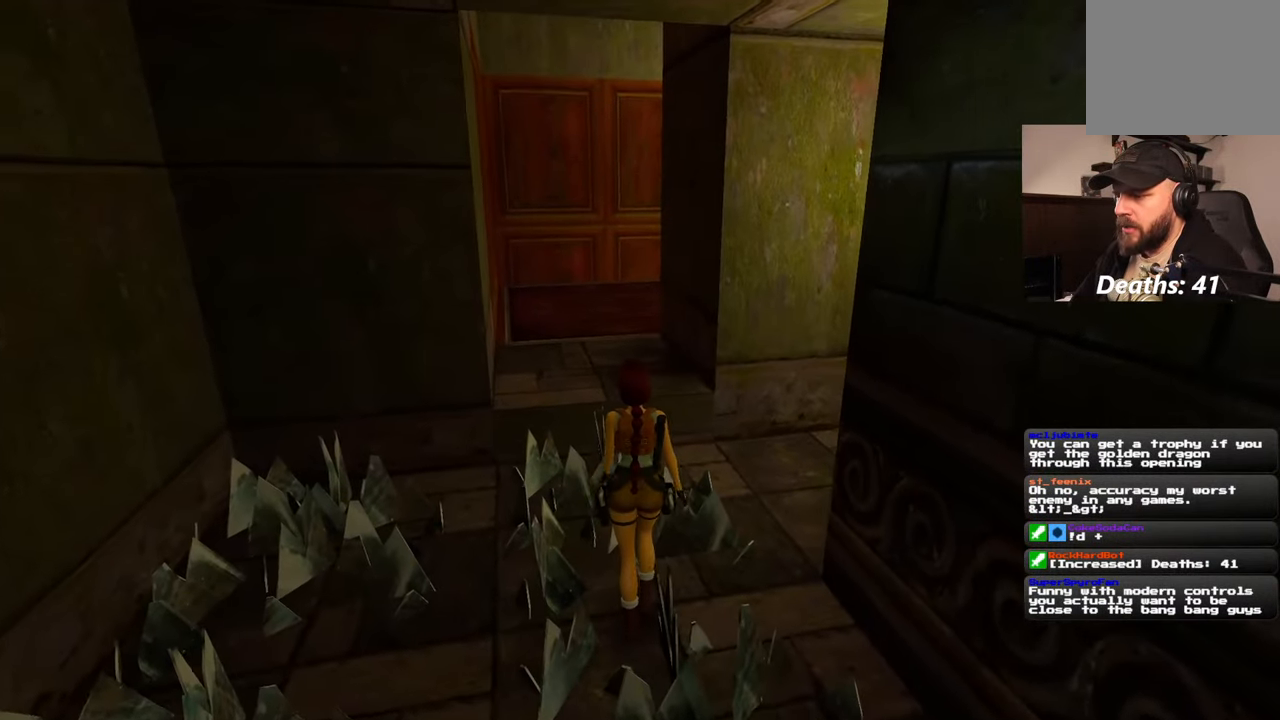
{"buttons": ["R1"], "left_stick": "up", "right_stick": "center", "events": []}
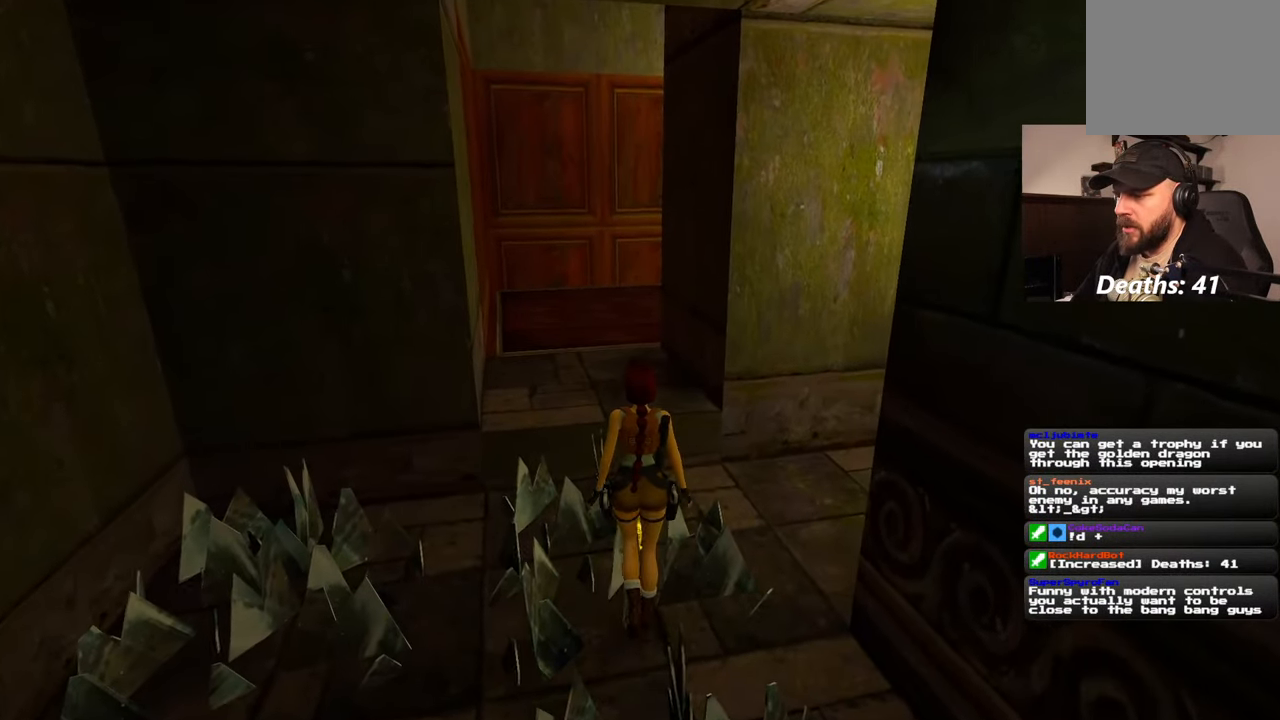
{"buttons": ["R1"], "left_stick": "center", "right_stick": "center", "events": [[200, "left_stick", "center"]]}
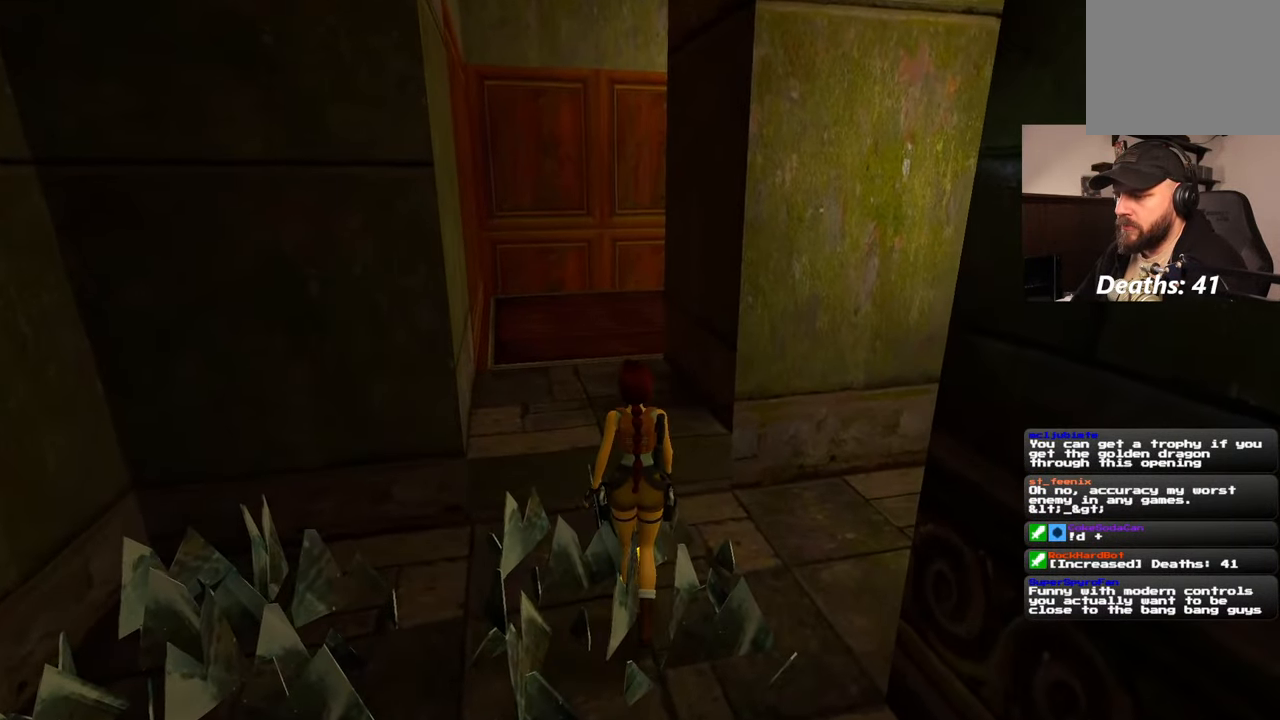
{"buttons": [], "left_stick": "center", "right_stick": "center", "events": [[434, "R1", "up"]]}
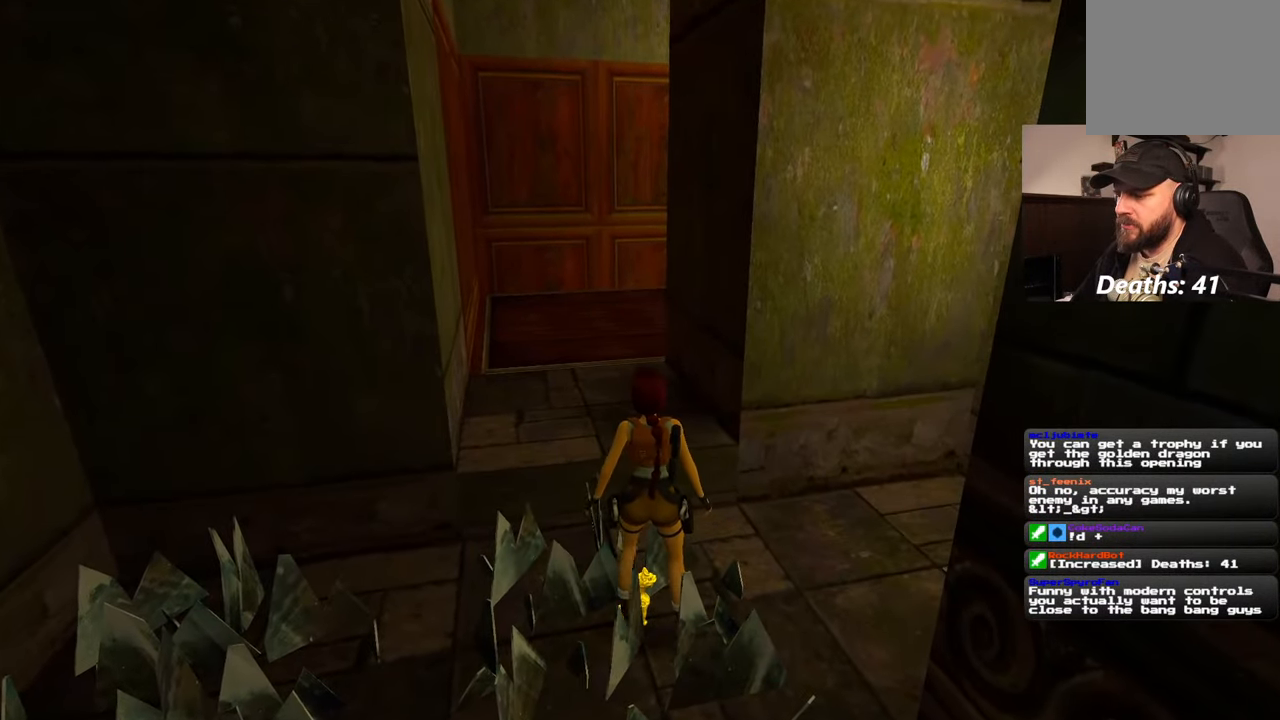
{"buttons": ["CROSS"], "left_stick": "center", "right_stick": "center", "events": [[50, "CROSS", "down"]]}
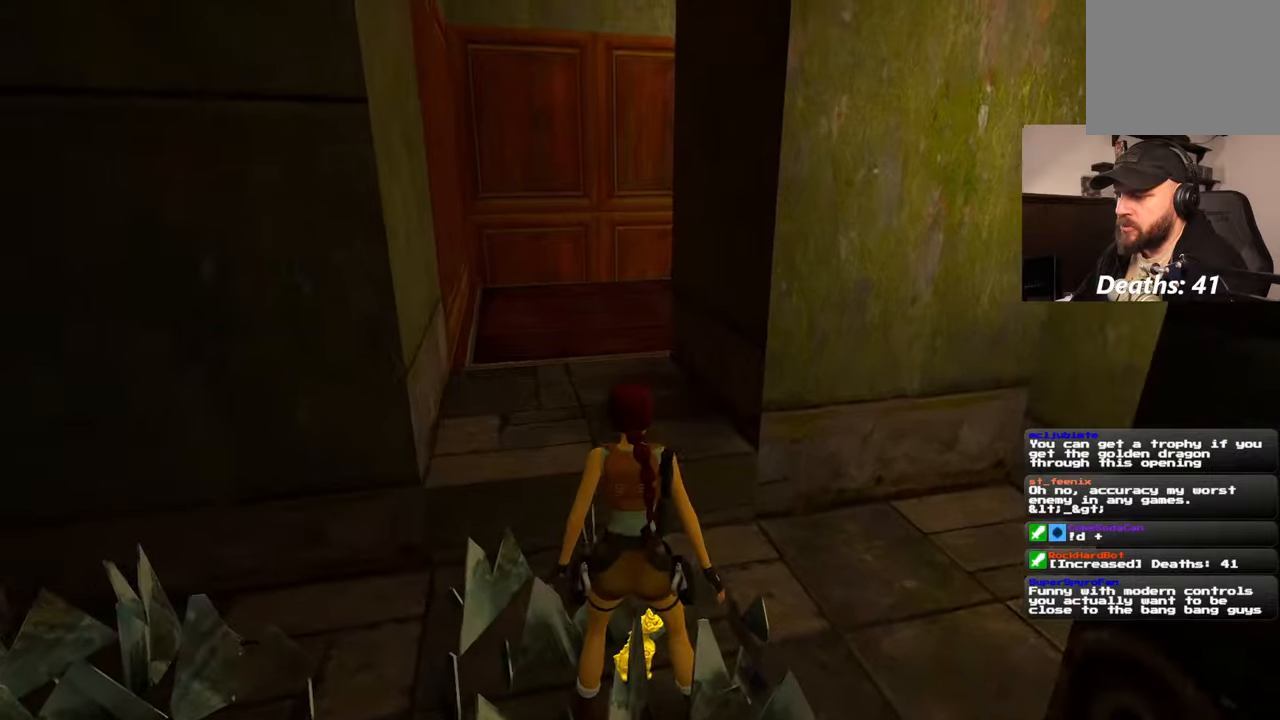
{"buttons": [], "left_stick": "center", "right_stick": "center", "events": [[34, "CROSS", "up"], [100, "START", "down"], [434, "START", "up"]]}
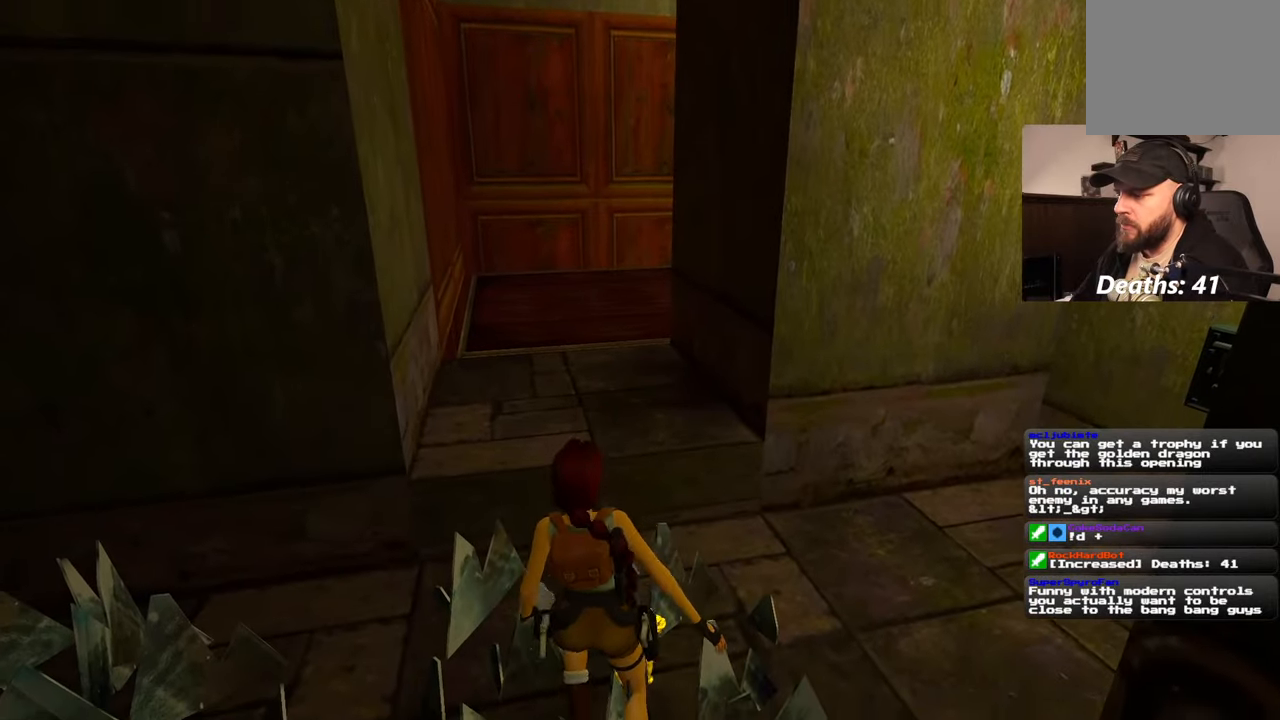
{"buttons": [], "left_stick": "center", "right_stick": "down-right", "events": [[117, "right_stick", "down-right"]]}
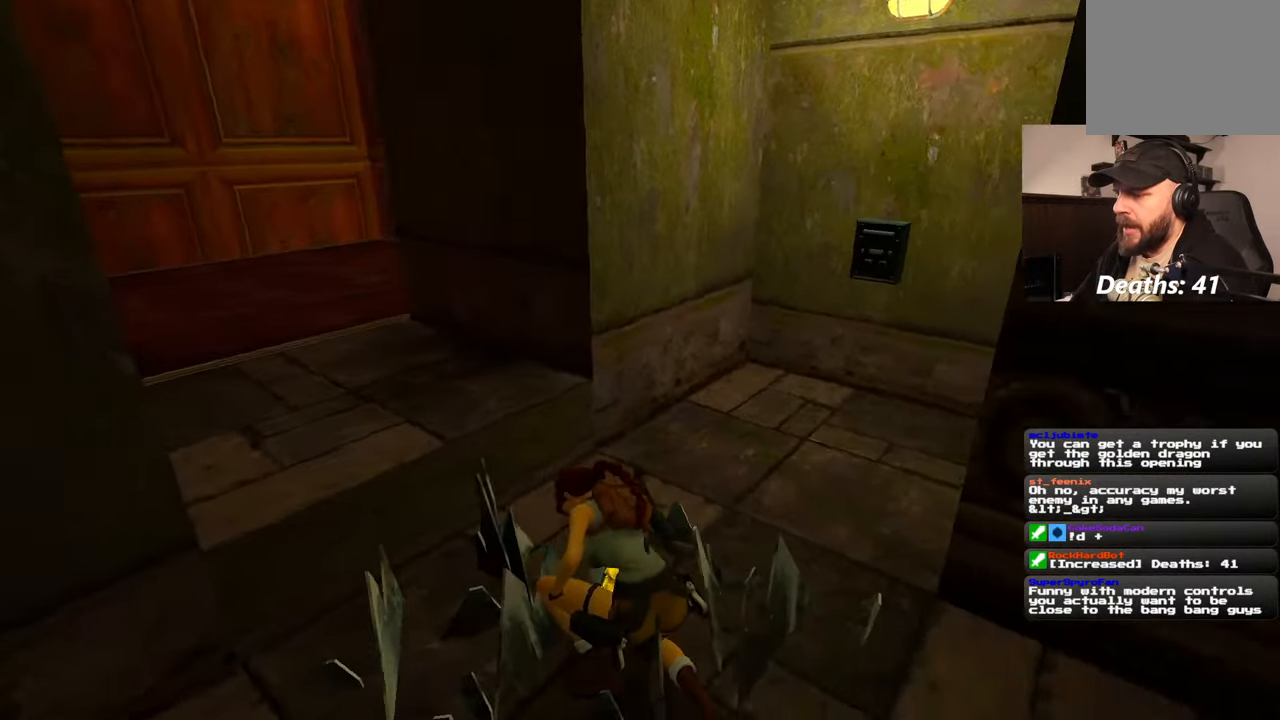
{"buttons": [], "left_stick": "center", "right_stick": "center", "events": [[234, "right_stick", "center"]]}
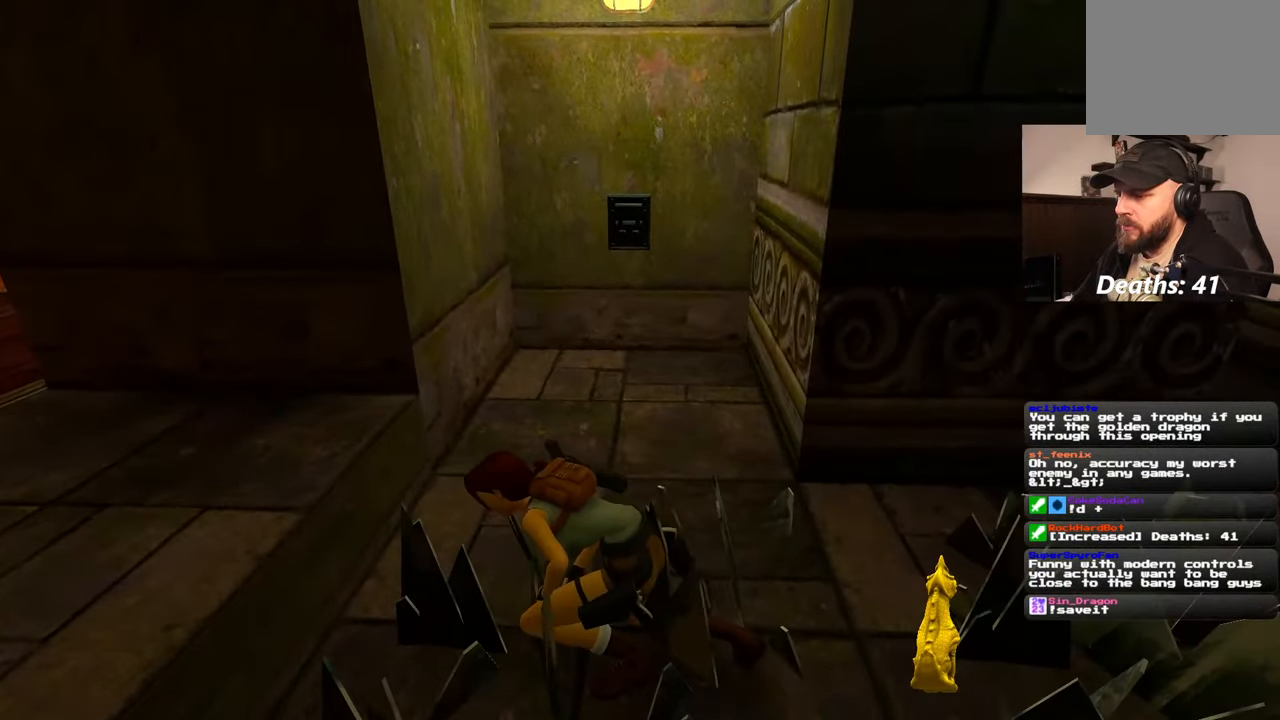
{"buttons": ["R1"], "left_stick": "center", "right_stick": "center", "events": [[134, "R1", "down"]]}
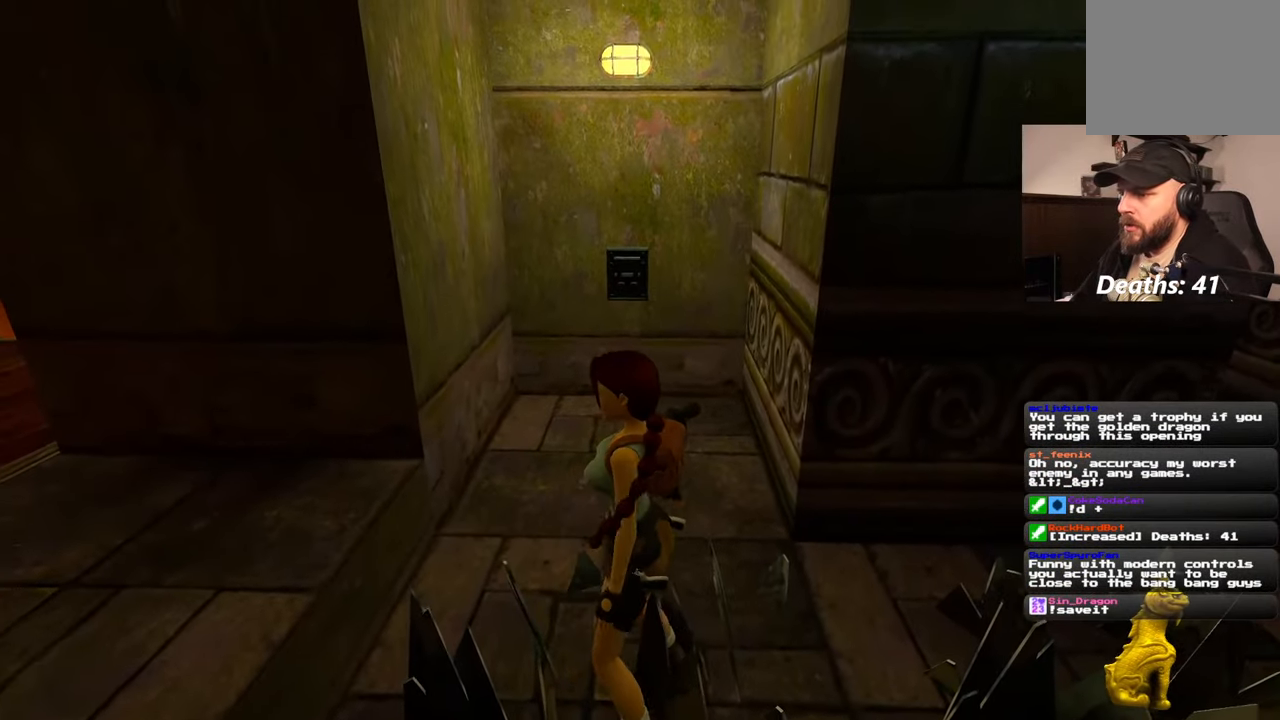
{"buttons": ["R1"], "left_stick": "up", "right_stick": "center", "events": [[34, "left_stick", "up"]]}
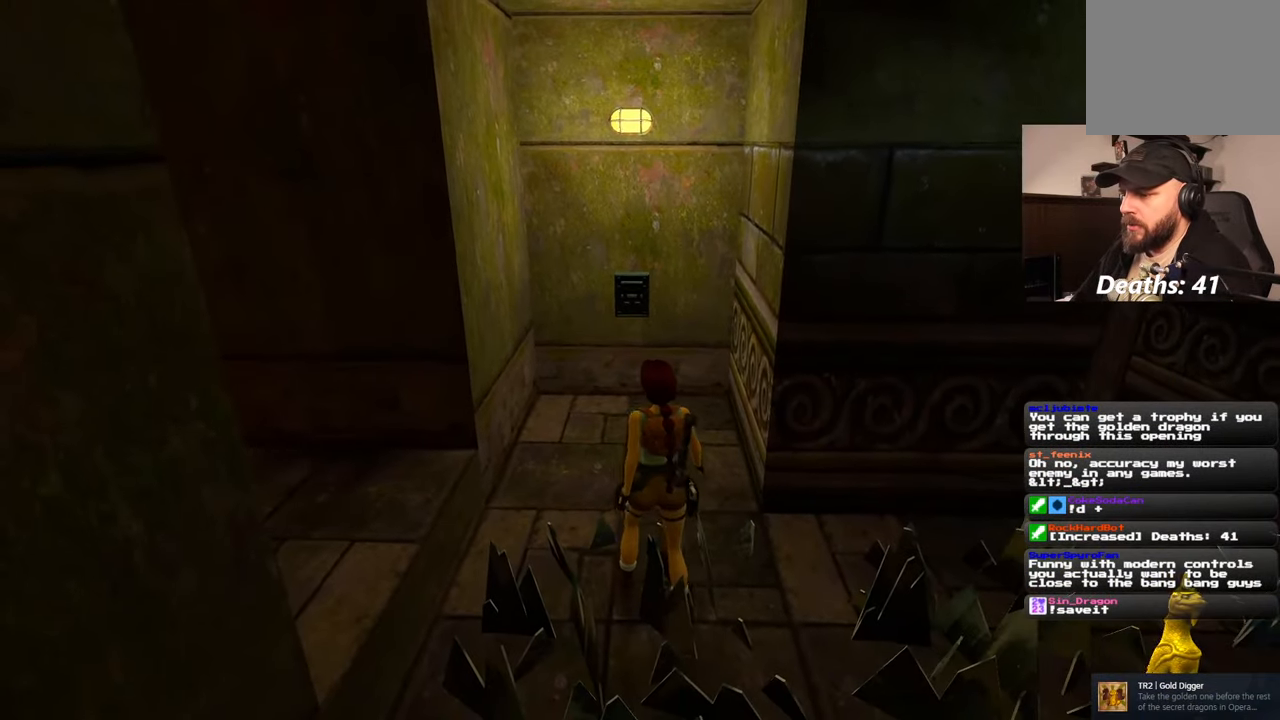
{"buttons": ["R1"], "left_stick": "up", "right_stick": "center", "events": []}
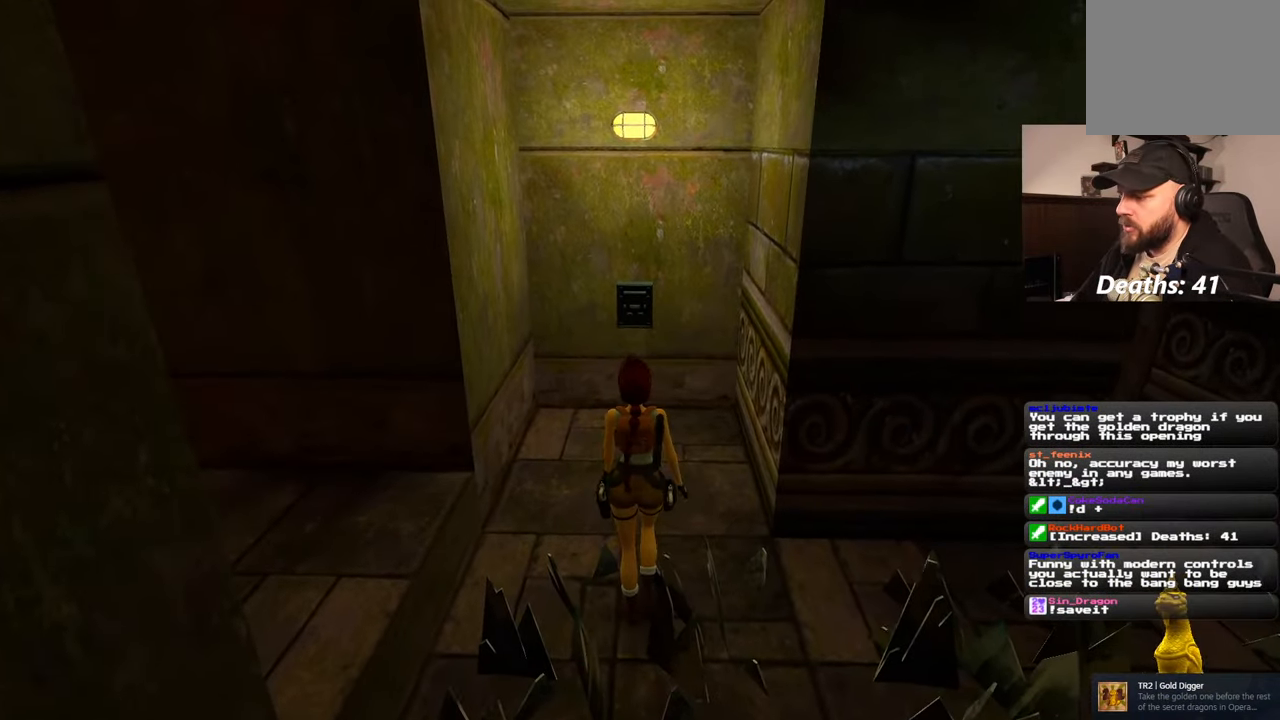
{"buttons": ["R1"], "left_stick": "up", "right_stick": "center", "events": []}
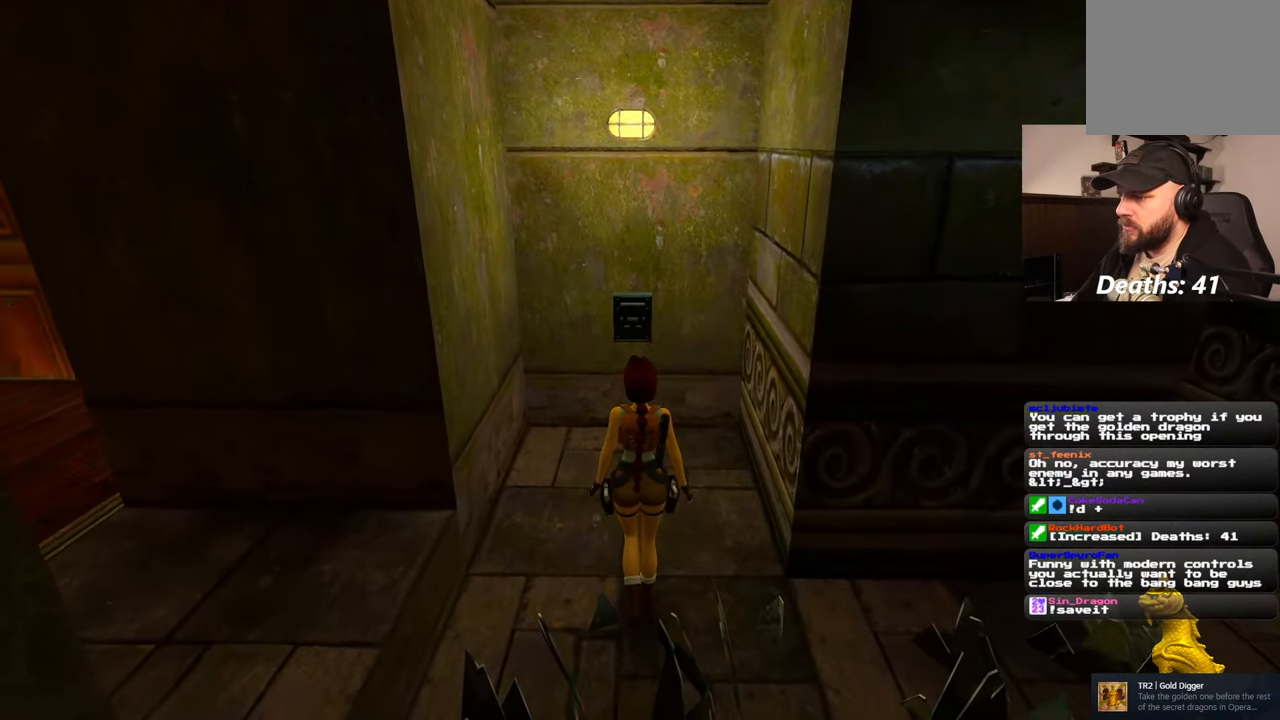
{"buttons": ["R1"], "left_stick": "up", "right_stick": "center", "events": []}
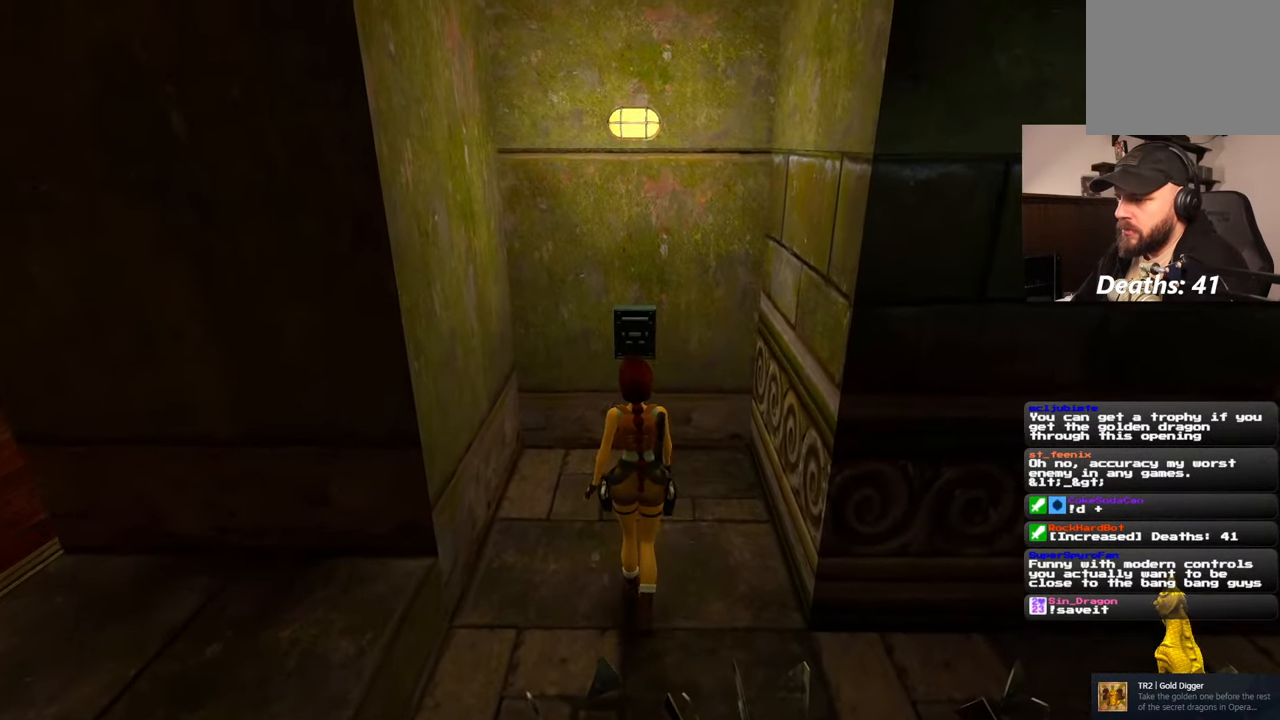
{"buttons": ["R1"], "left_stick": "up", "right_stick": "center", "events": []}
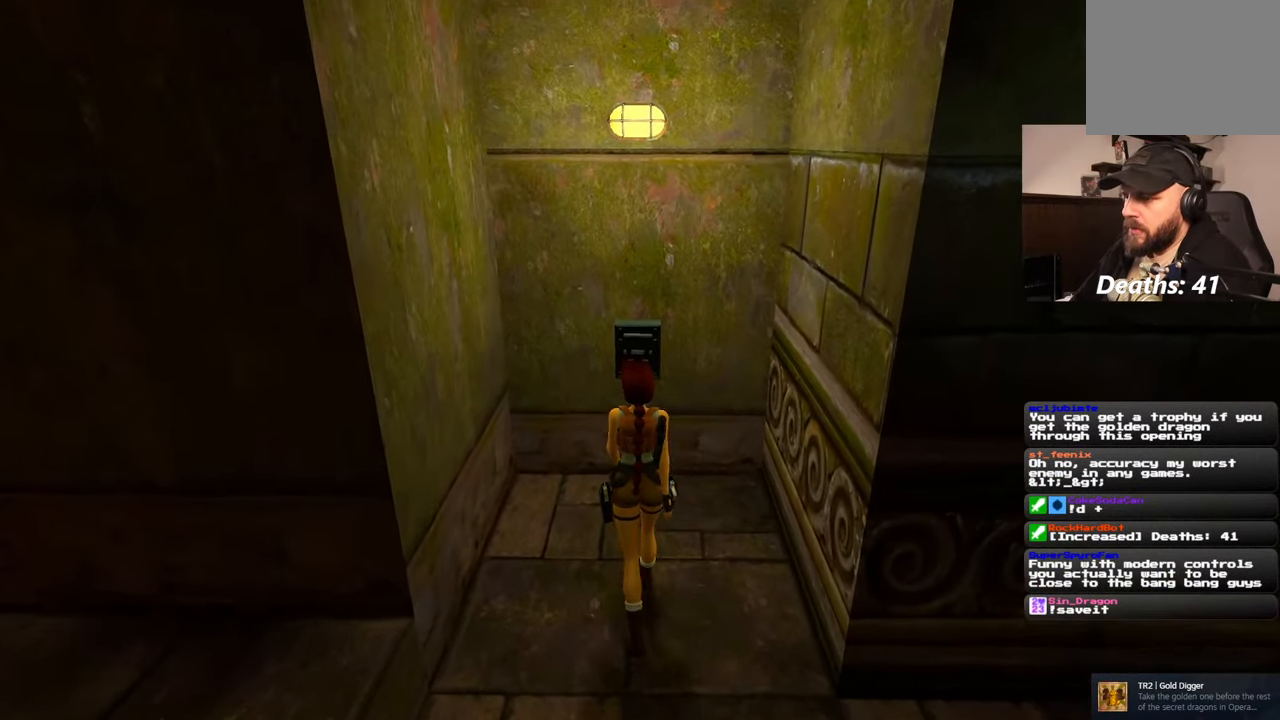
{"buttons": ["R1"], "left_stick": "down-left", "right_stick": "left", "events": [[134, "left_stick", "down-left"], [184, "right_stick", "left"]]}
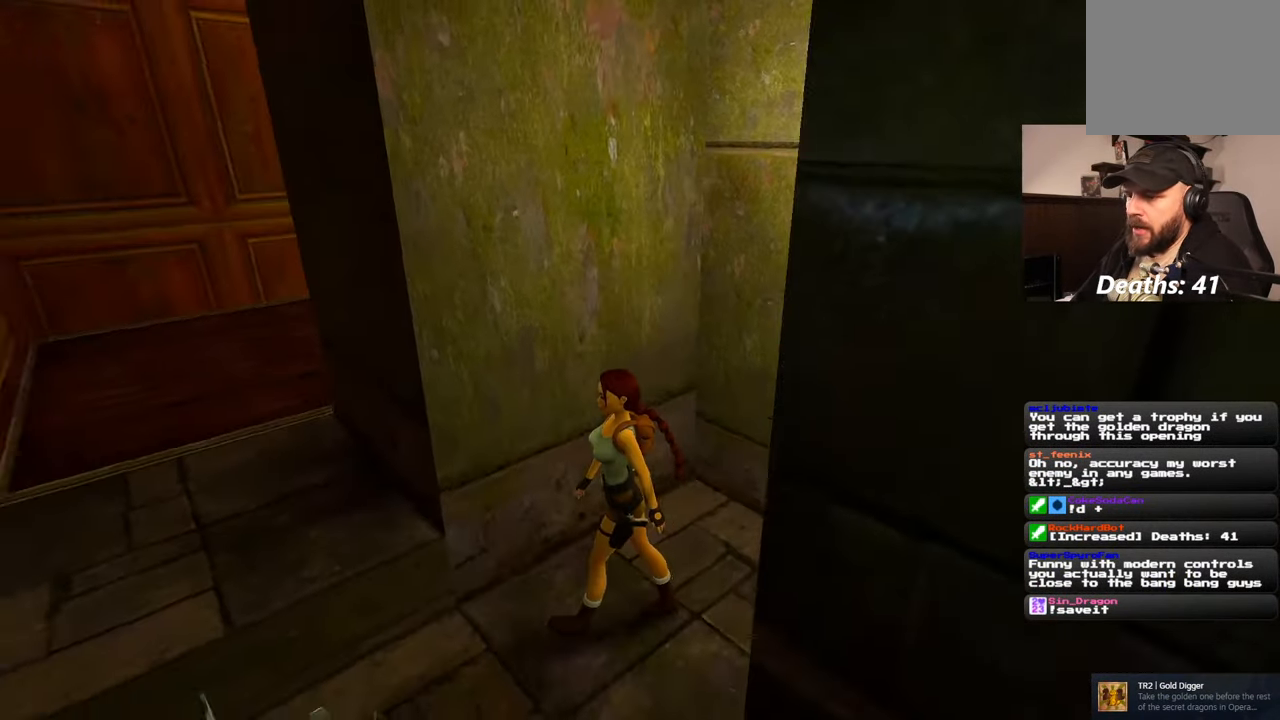
{"buttons": ["R1"], "left_stick": "up-left", "right_stick": "center", "events": [[50, "left_stick", "left"], [200, "left_stick", "up-left"], [267, "right_stick", "center"]]}
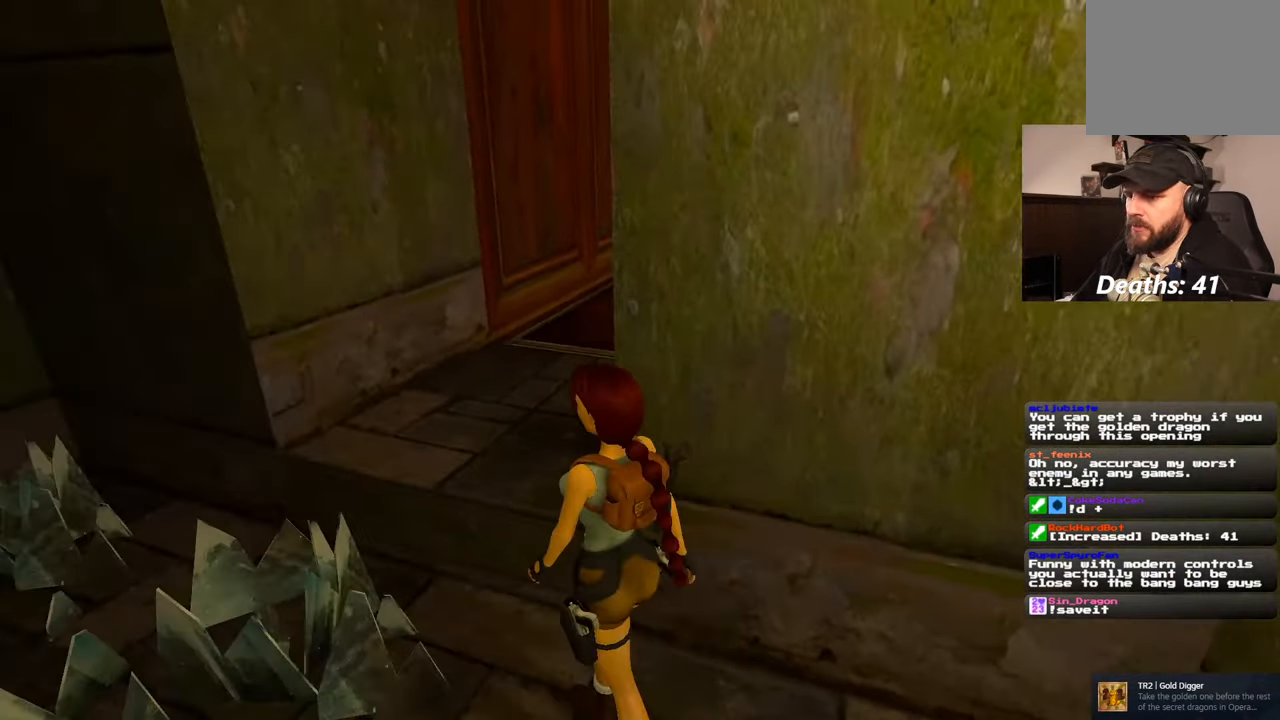
{"buttons": ["R1"], "left_stick": "up", "right_stick": "right"}
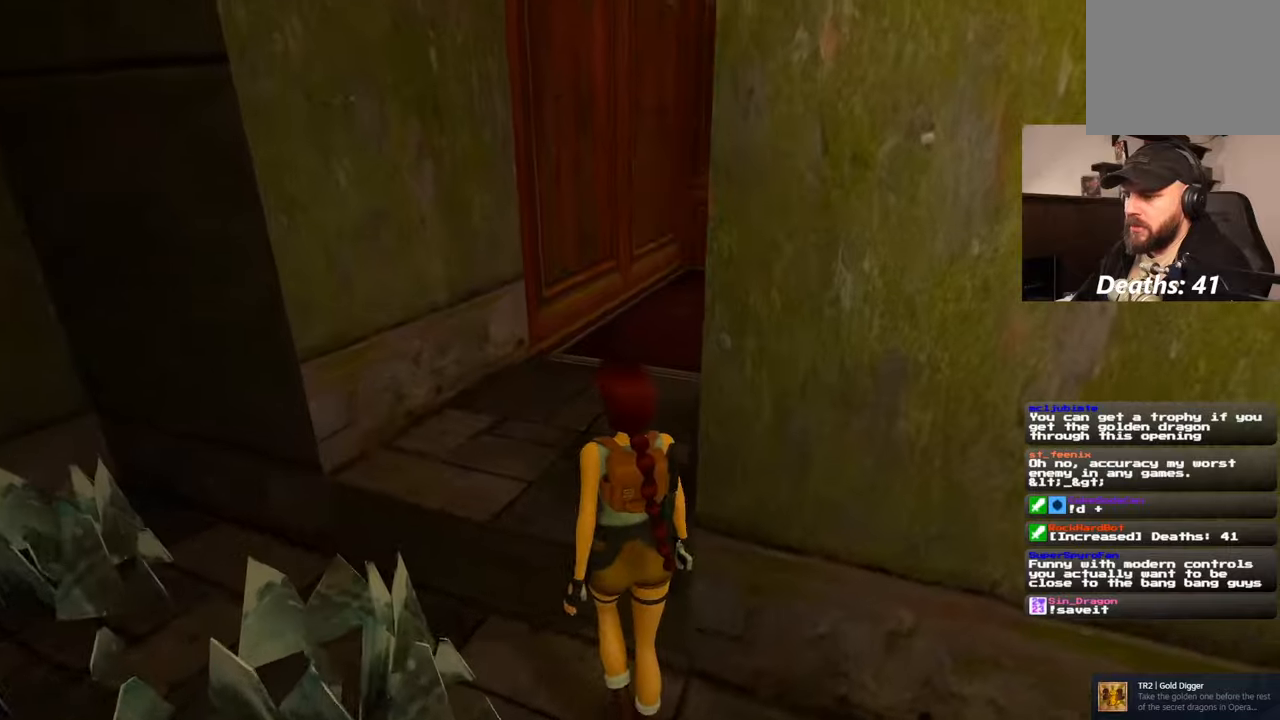
{"buttons": ["R1"], "left_stick": "up", "right_stick": "center", "events": [[50, "right_stick", "center"], [184, "R1", "up"], [334, "R1", "down"]]}